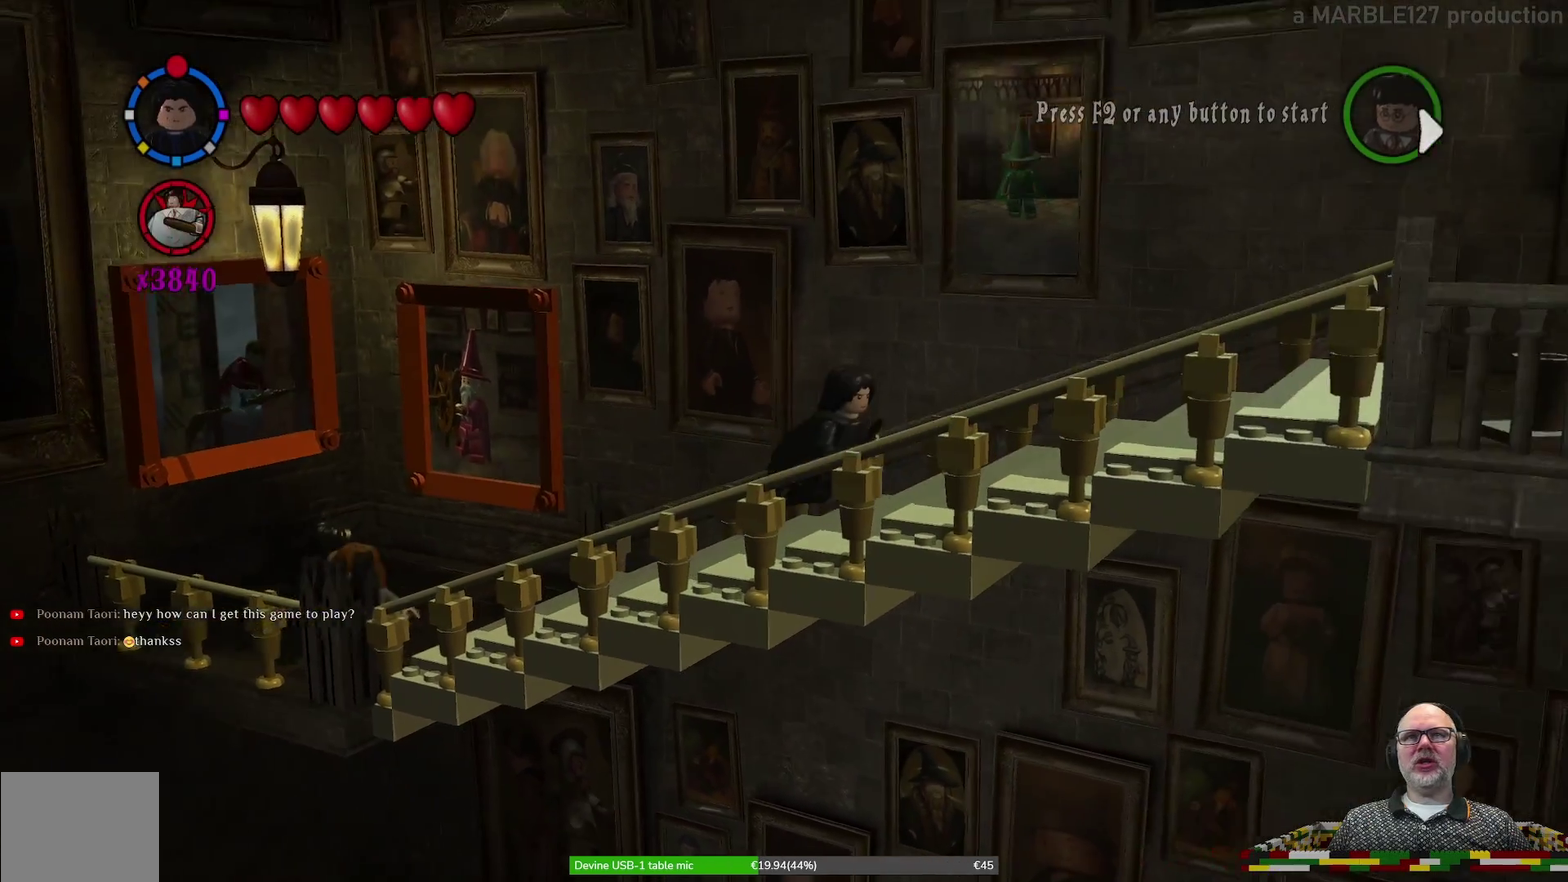
Gameplay with a controller (Xbox layout); each line is a JSON object with the inputs held at the frame after it (dt_ms = milliseconds from this image to that frame). "events" lists button and stick changes between this image and that frame as [ms after this image, input, new state], when the widget could be followed in between. Not read: HOME L2 L3 R1 R2 R3 right_stick.
{"dt_ms": 500, "buttons": [], "left_stick": "right", "events": [[500, "left_stick", "right"]]}
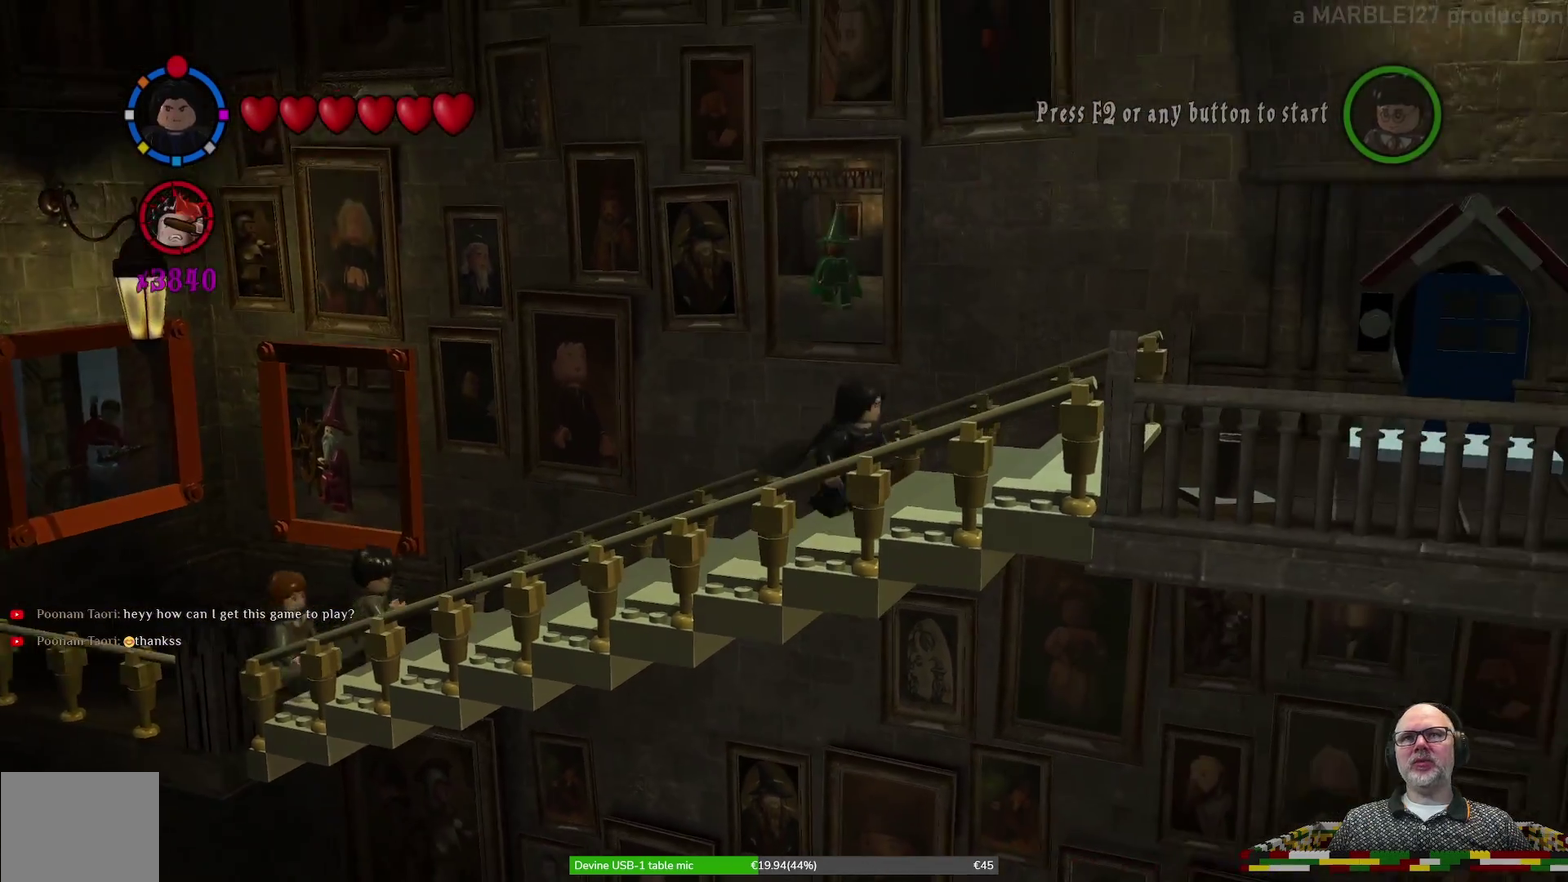
{"dt_ms": 300, "buttons": [], "left_stick": "right", "events": []}
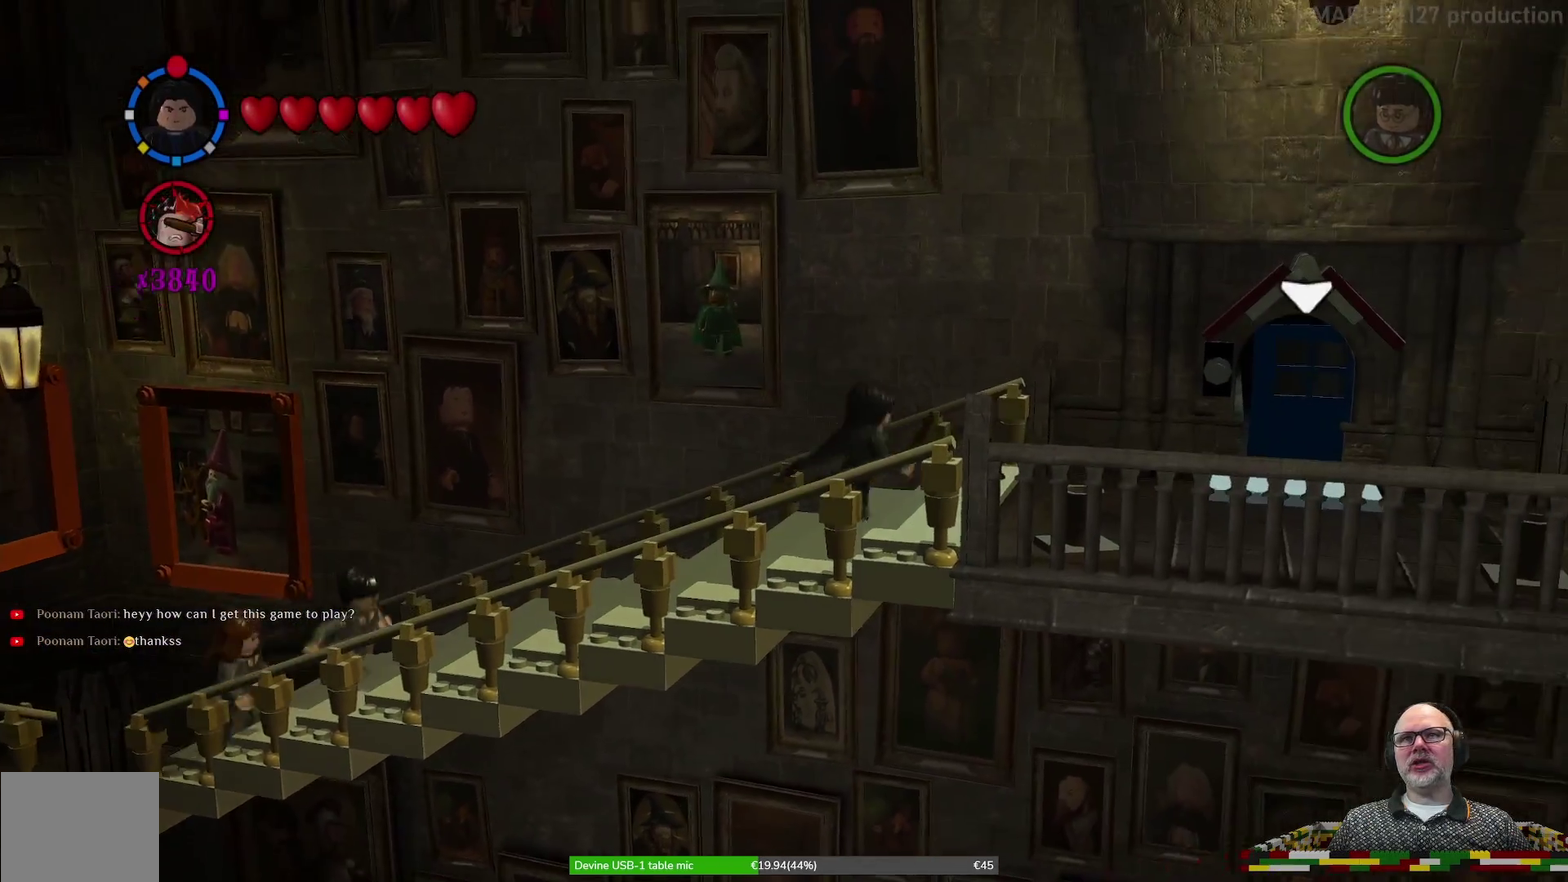
{"dt_ms": 600, "buttons": ["L1"], "left_stick": "down-right"}
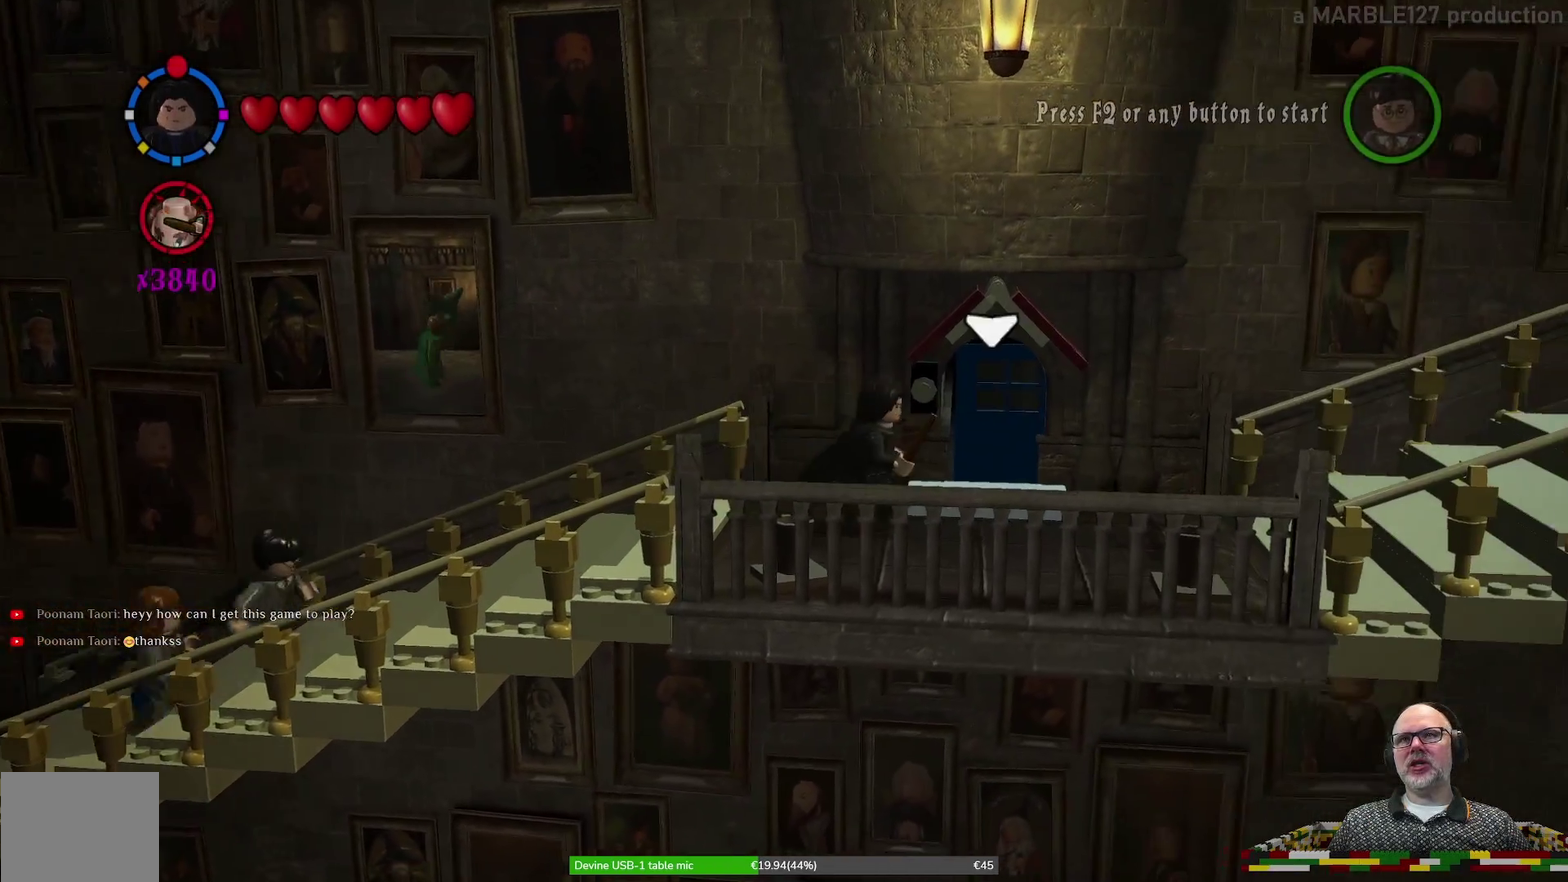
{"dt_ms": 700, "buttons": [], "left_stick": "right", "events": [[67, "left_stick", "right"], [167, "L1", "up"], [167, "left_stick", "center"], [500, "left_stick", "right"]]}